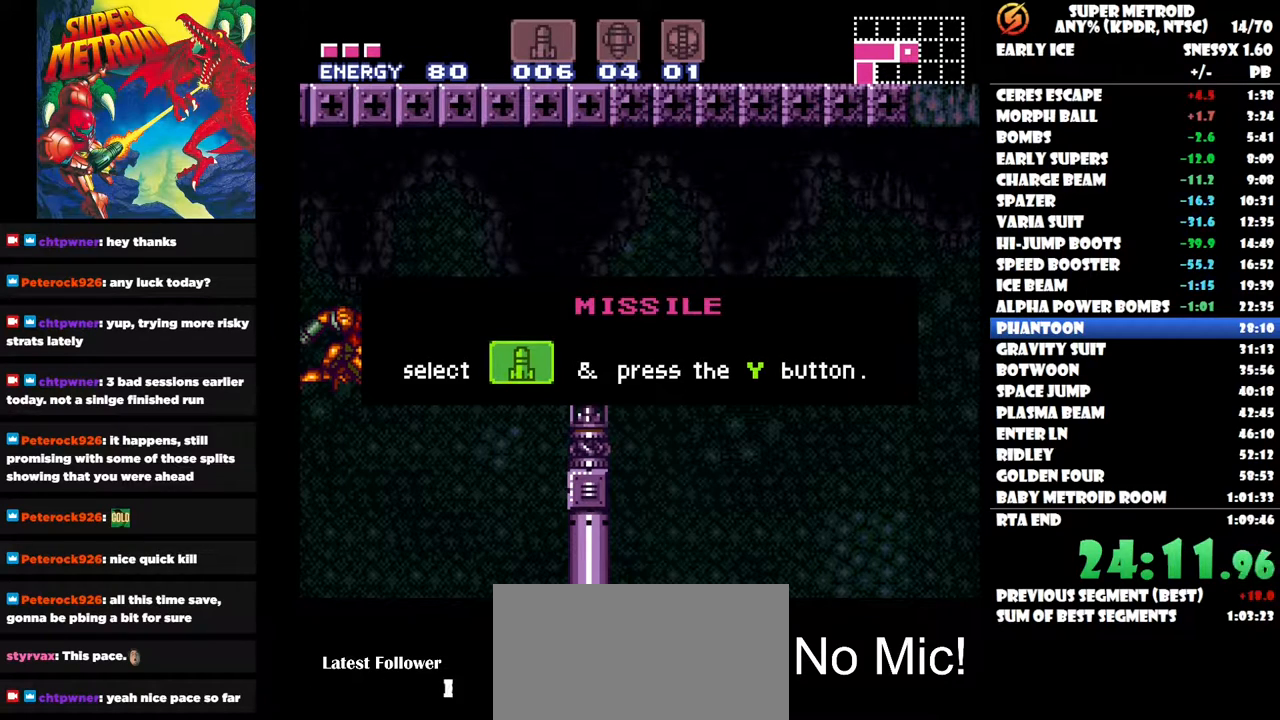
Gameplay with a controller (Nintendo layout); each line is a JSON object with the inputs held at the frame after it. "button_events" lists button changes between this image and that frame as [ms after this image, input, new state], when the widget could be followed in between (sticks are given only as held states). Not read: B L3 R3 left_stick.
{"buttons": ["Y"], "right_stick": "center", "button_events": [[100, "Y", "down"], [167, "Y", "up"], [250, "Y", "down"], [350, "Y", "up"], [433, "Y", "down"]]}
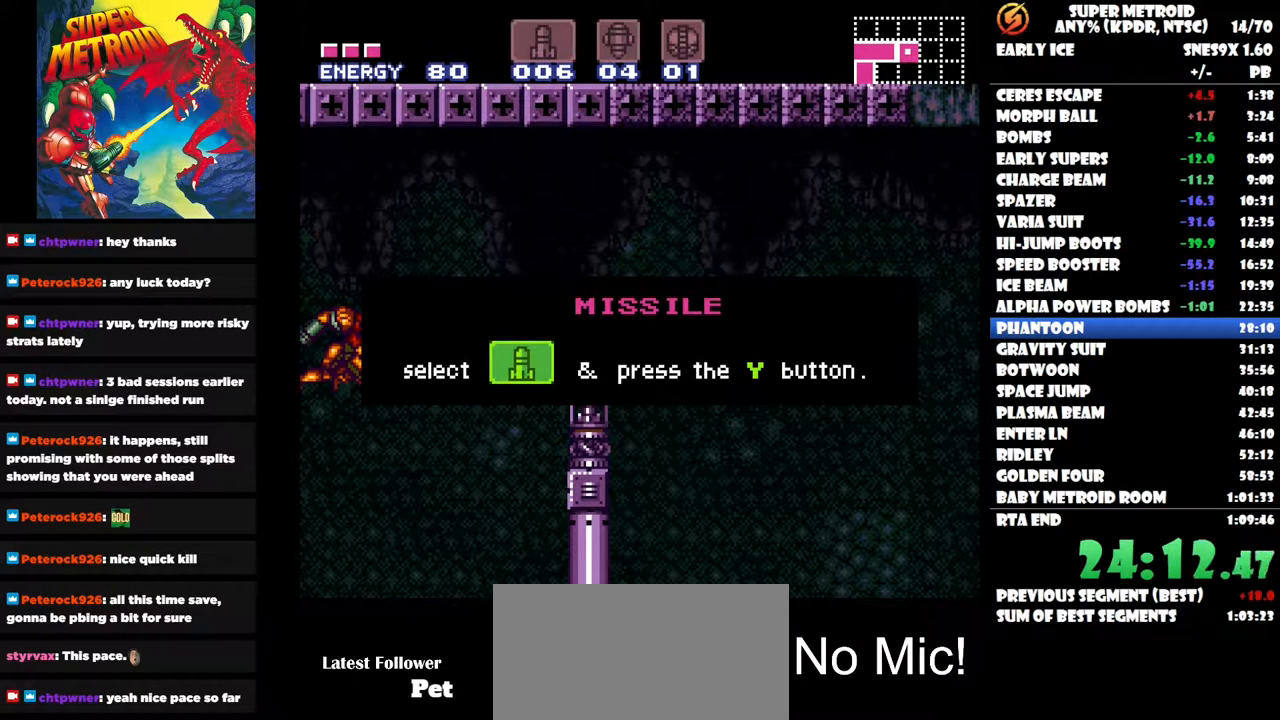
{"buttons": [], "right_stick": "center", "button_events": [[67, "Y", "up"], [350, "A", "down"], [450, "A", "up"]]}
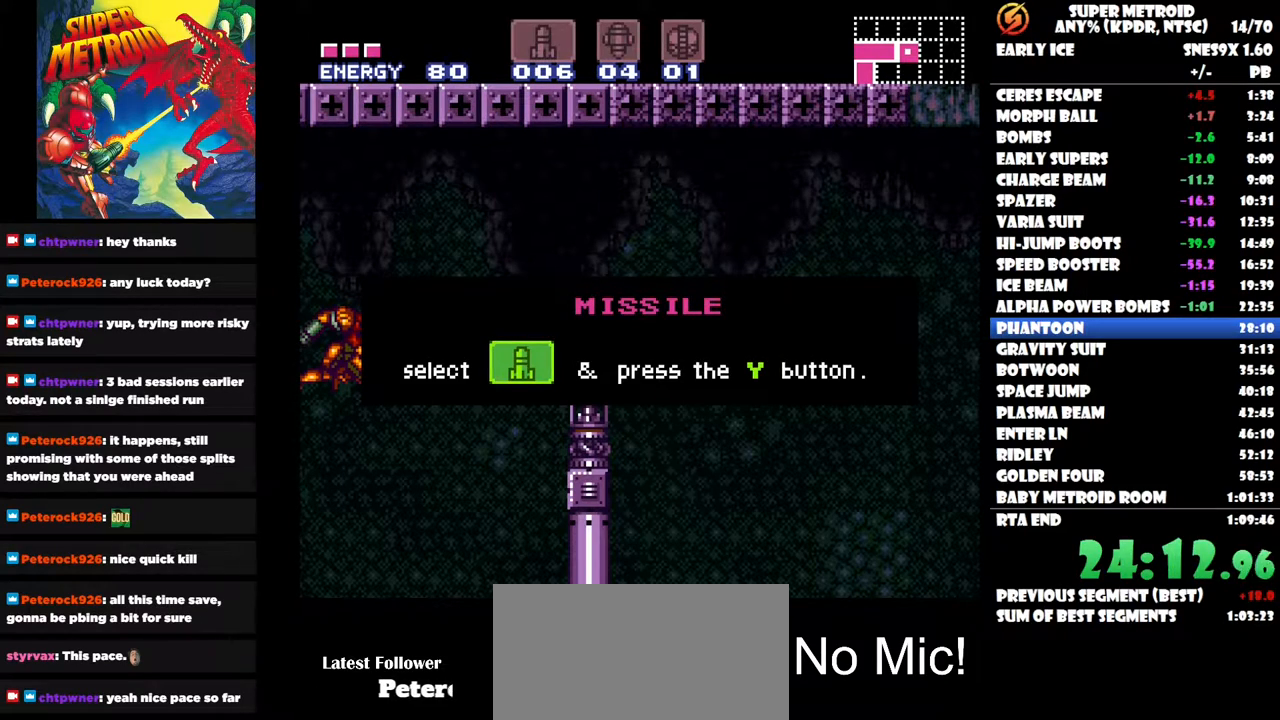
{"buttons": [], "right_stick": "center", "button_events": [[67, "A", "down"], [167, "A", "up"], [250, "A", "down"], [333, "A", "up"]]}
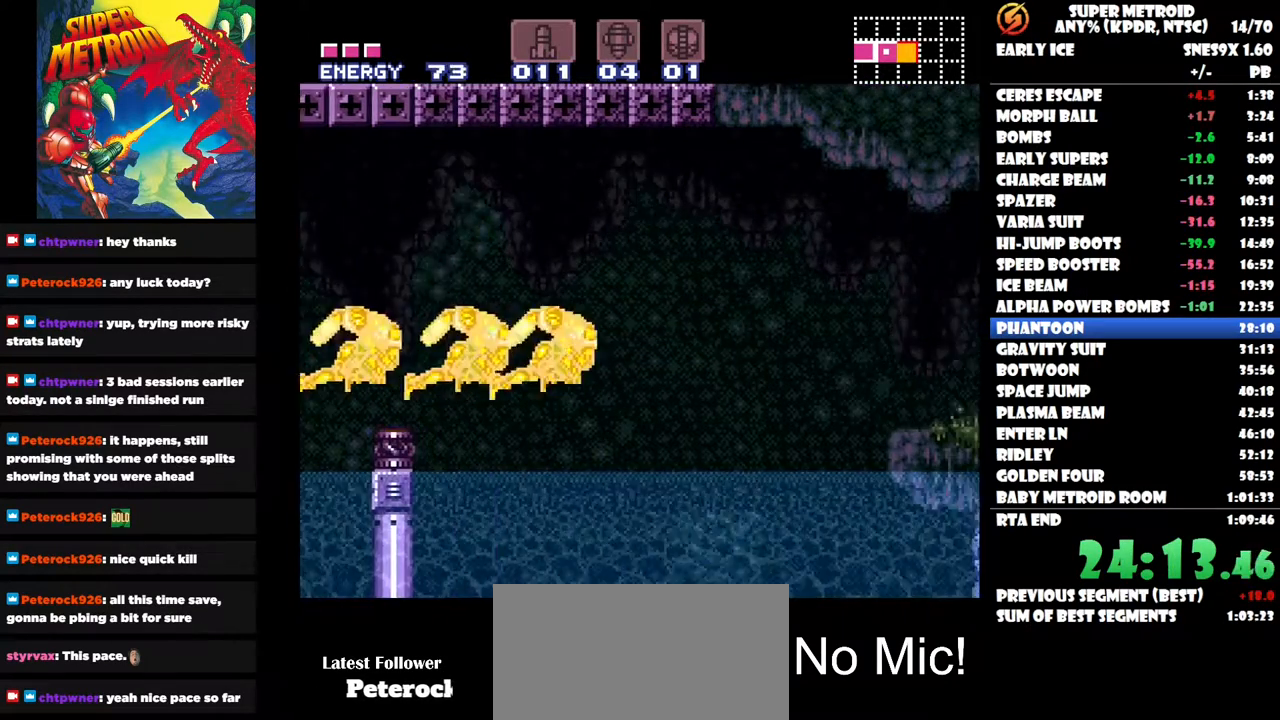
{"buttons": [], "right_stick": "center", "button_events": [[117, "Y", "down"], [200, "Y", "up"], [317, "Y", "down"], [367, "Y", "up"]]}
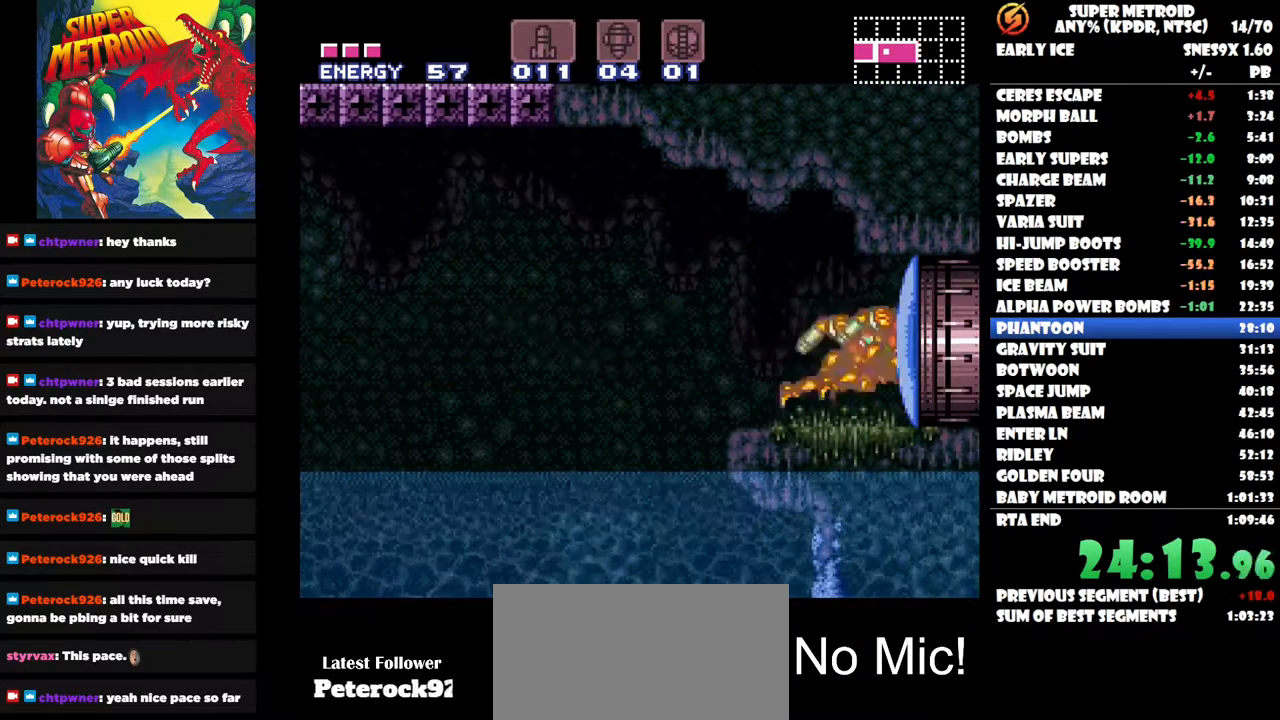
{"buttons": [], "right_stick": "center", "button_events": []}
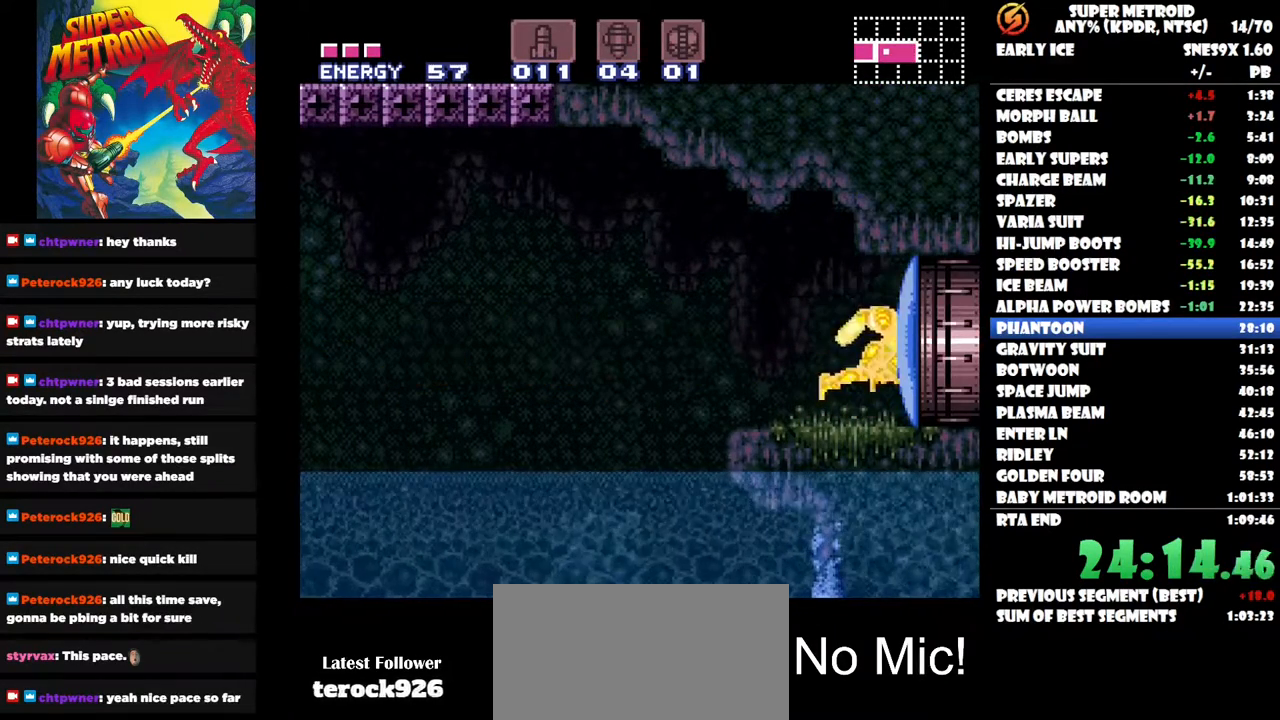
{"buttons": [], "right_stick": "center", "button_events": []}
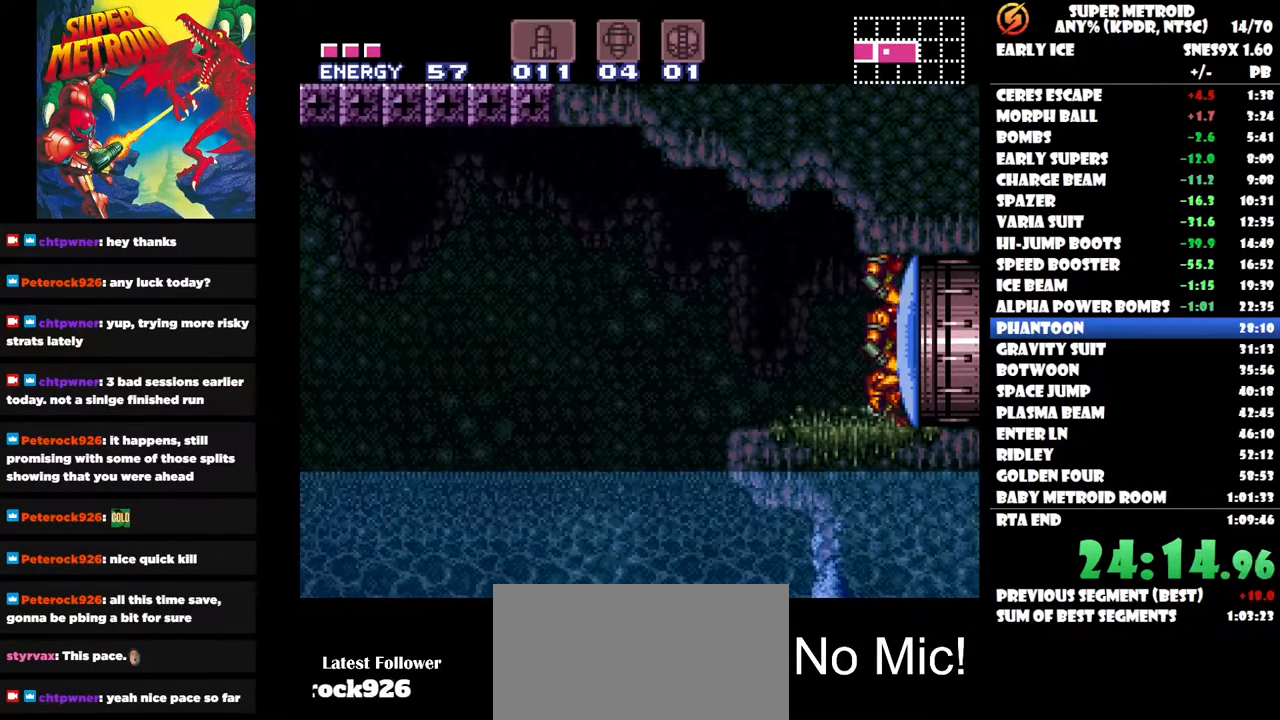
{"buttons": ["A", "DPAD_RIGHT"], "right_stick": "center", "button_events": [[217, "Y", "down"], [317, "Y", "up"], [450, "DPAD_RIGHT", "down"], [483, "A", "down"]]}
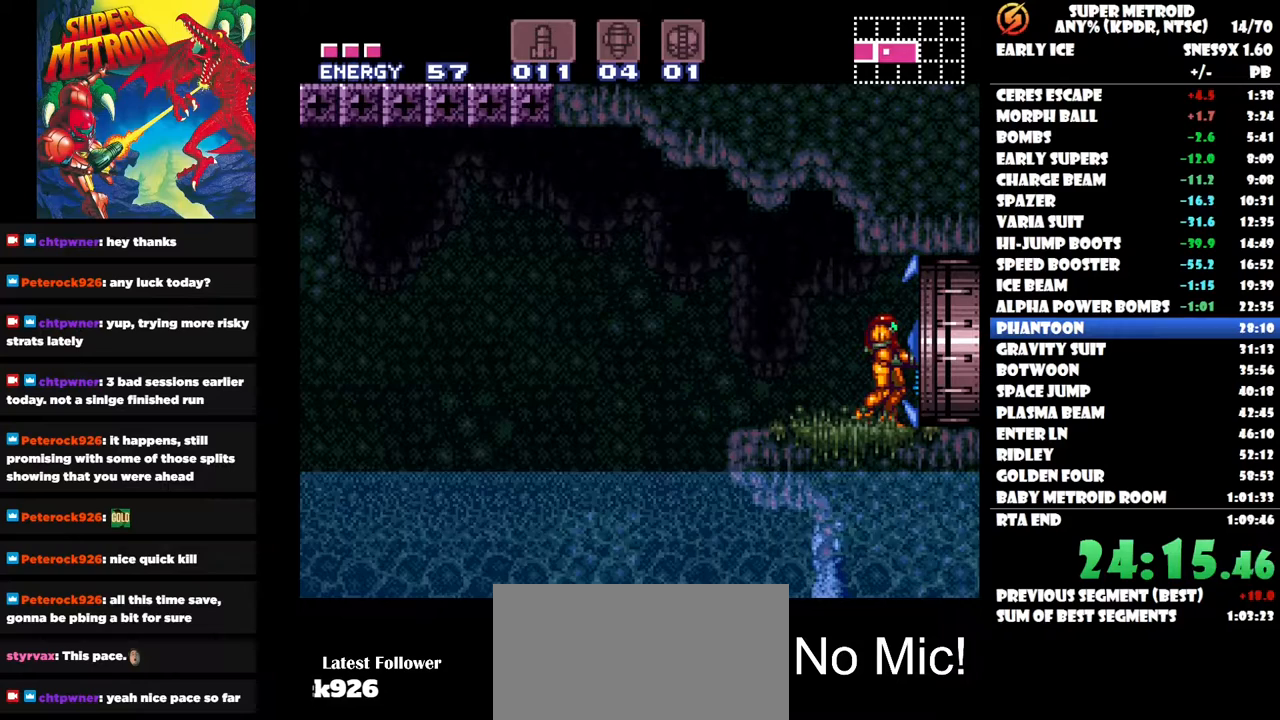
{"buttons": ["DPAD_RIGHT"], "right_stick": "center", "button_events": [[500, "A", "up"]]}
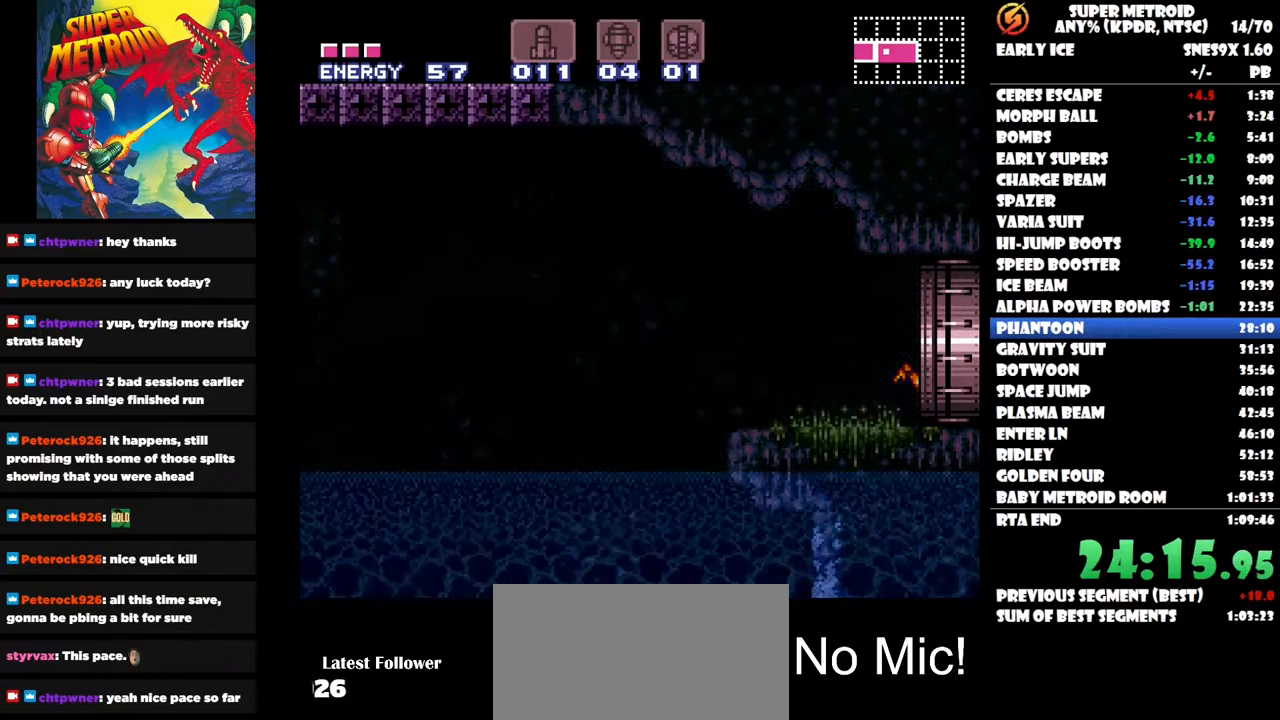
{"buttons": [], "right_stick": "center", "button_events": [[83, "DPAD_RIGHT", "up"]]}
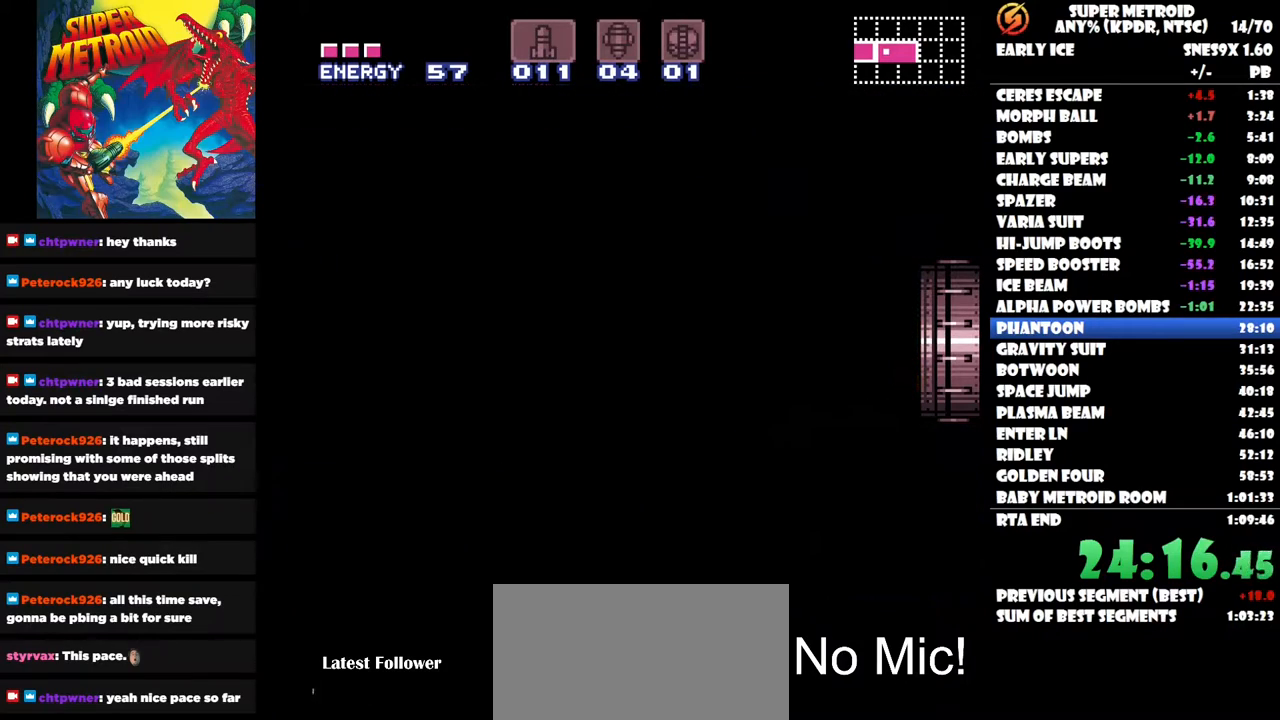
{"buttons": [], "right_stick": "center", "button_events": []}
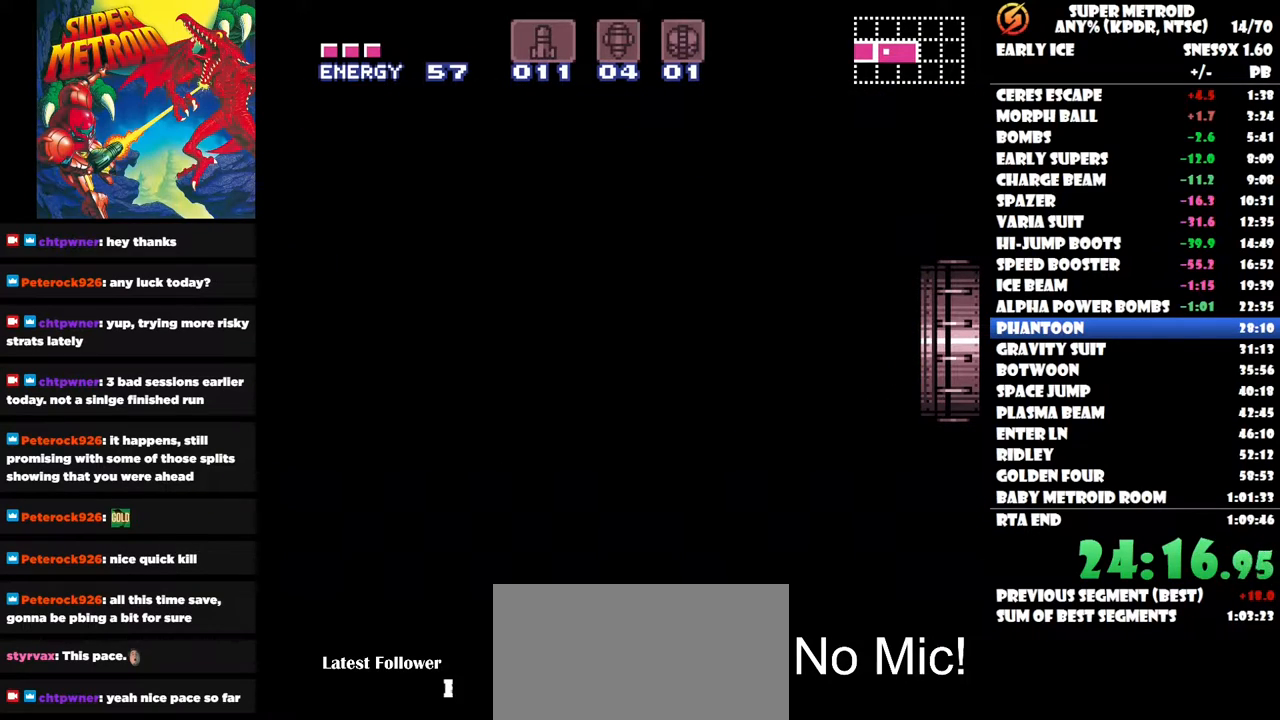
{"buttons": [], "right_stick": "center", "button_events": []}
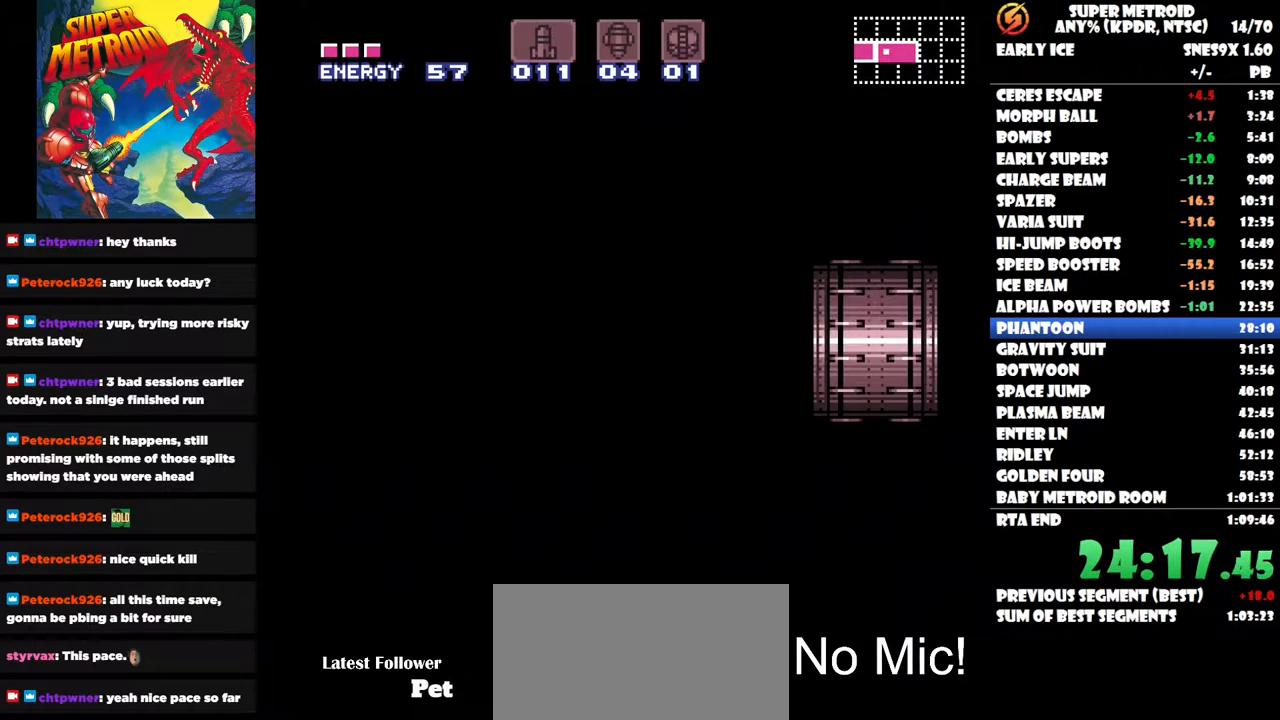
{"buttons": [], "right_stick": "center", "button_events": []}
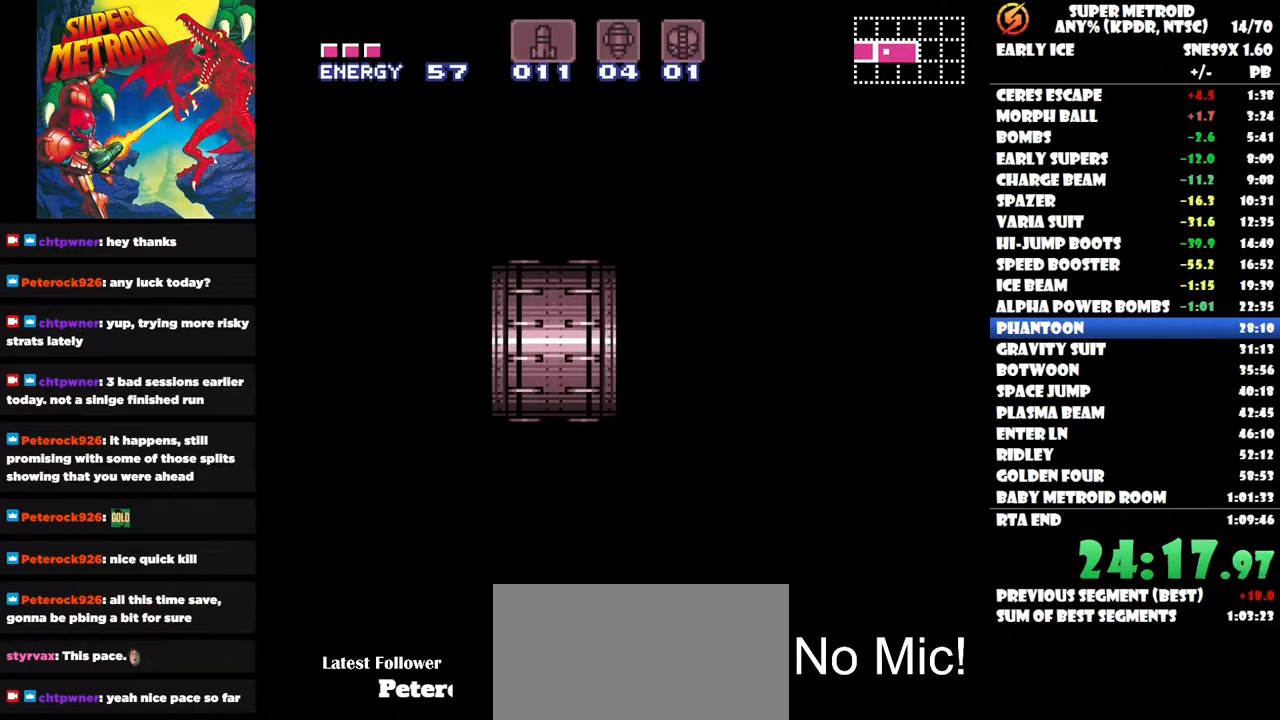
{"buttons": [], "right_stick": "center", "button_events": []}
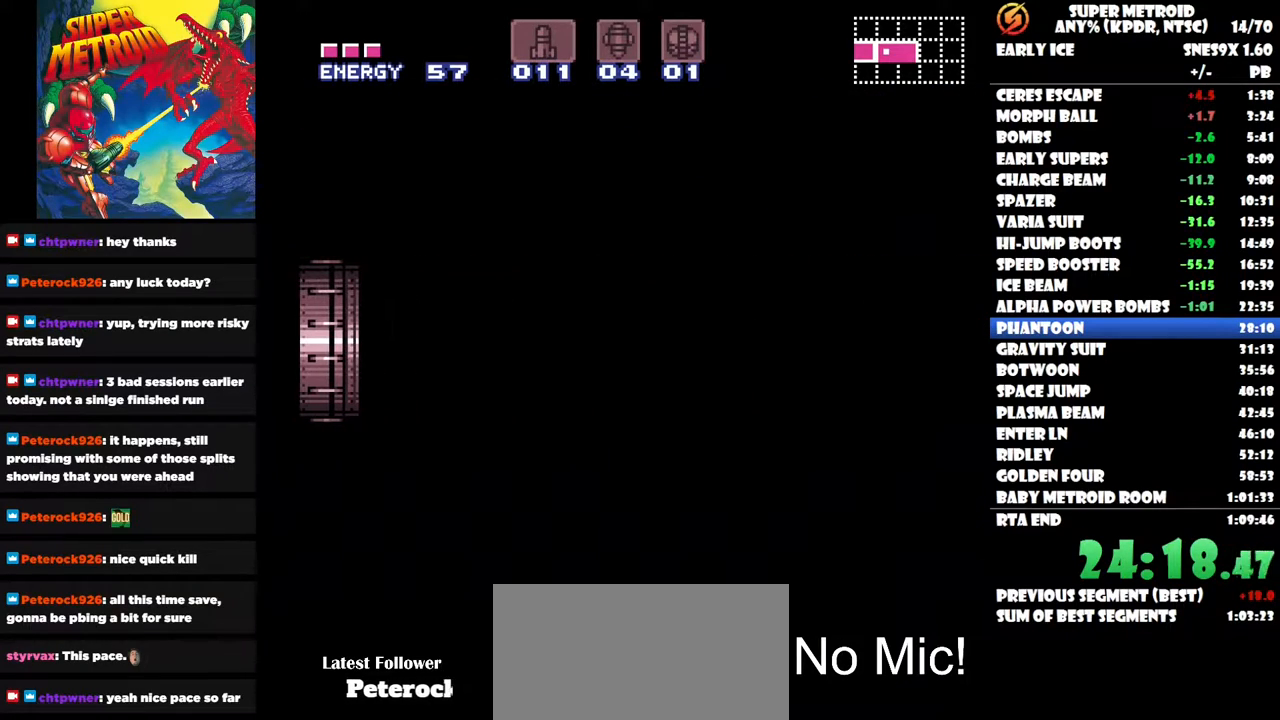
{"buttons": [], "right_stick": "center", "button_events": []}
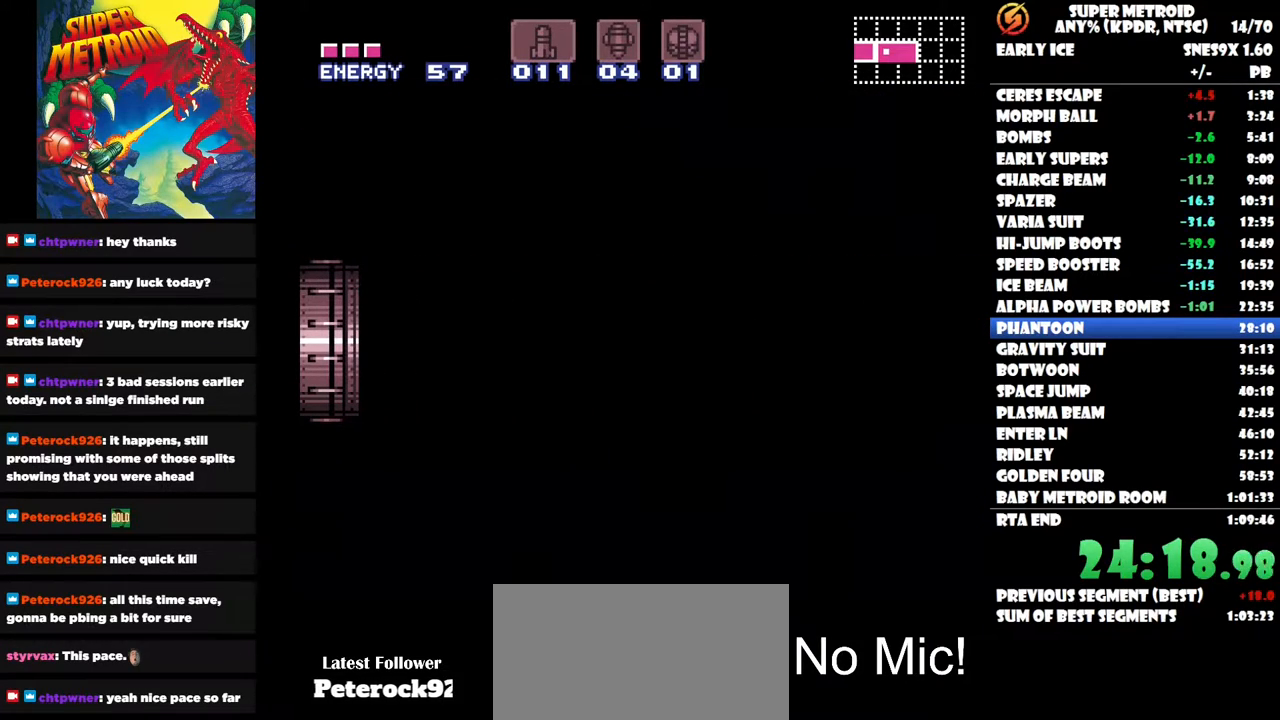
{"buttons": [], "right_stick": "center", "button_events": []}
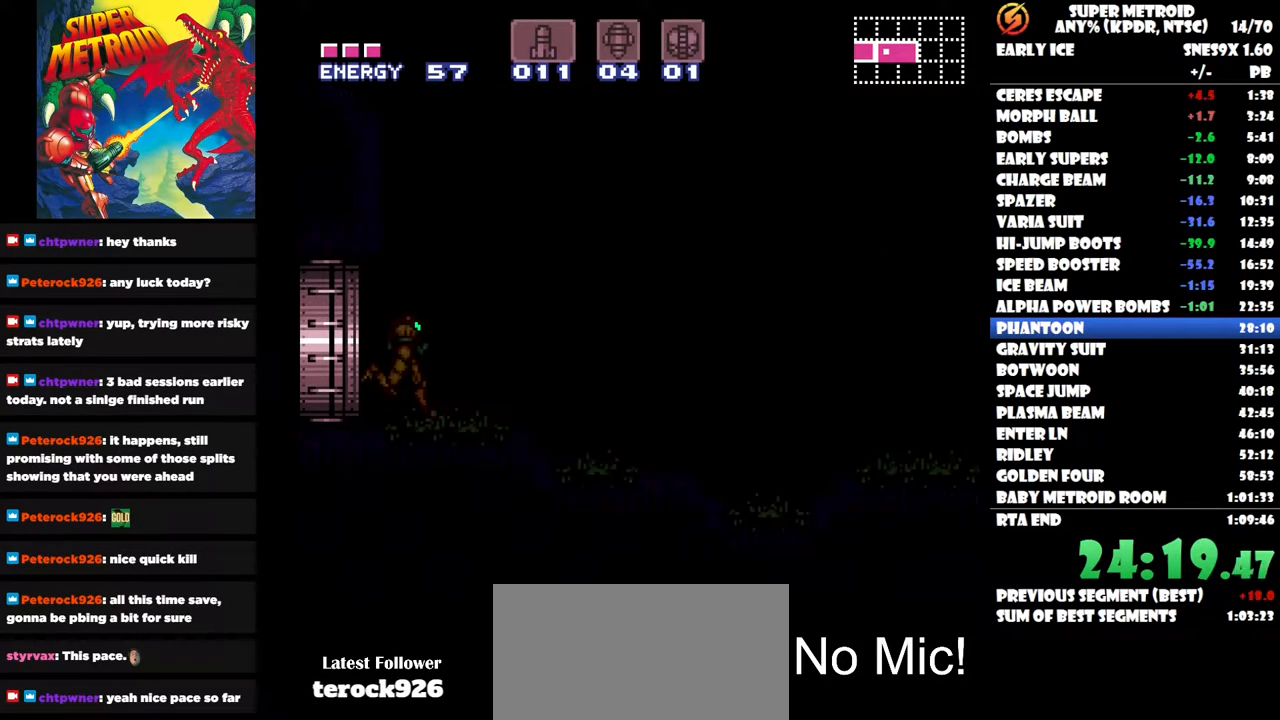
{"buttons": [], "right_stick": "center", "button_events": []}
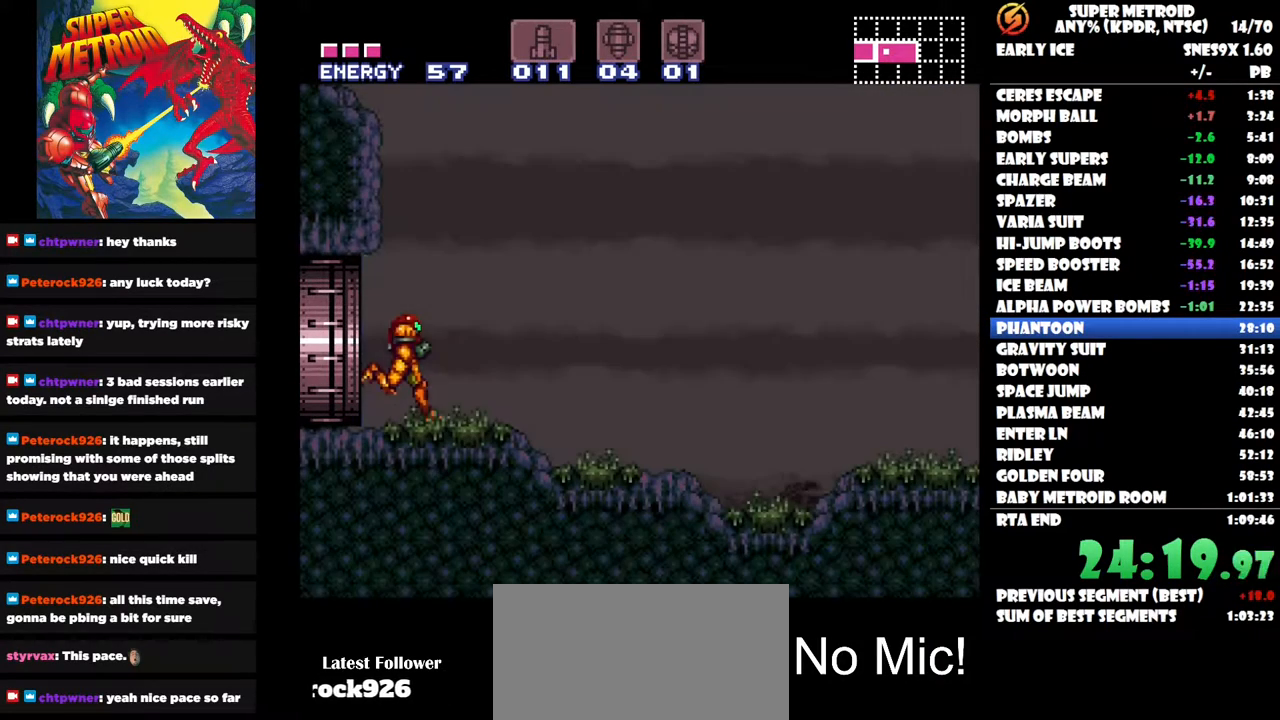
{"buttons": ["DPAD_LEFT"], "right_stick": "center", "button_events": [[267, "DPAD_LEFT", "down"]]}
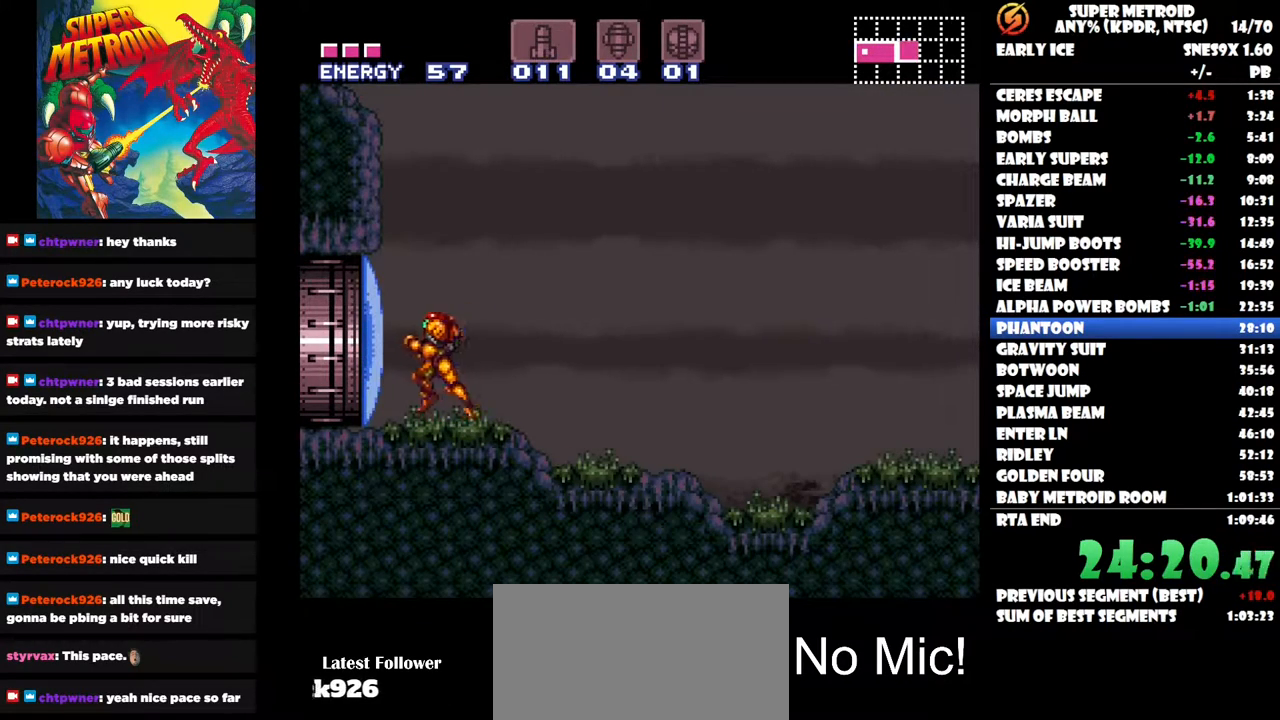
{"buttons": ["DPAD_RIGHT"], "right_stick": "center", "button_events": [[200, "DPAD_LEFT", "up"], [300, "DPAD_RIGHT", "down"]]}
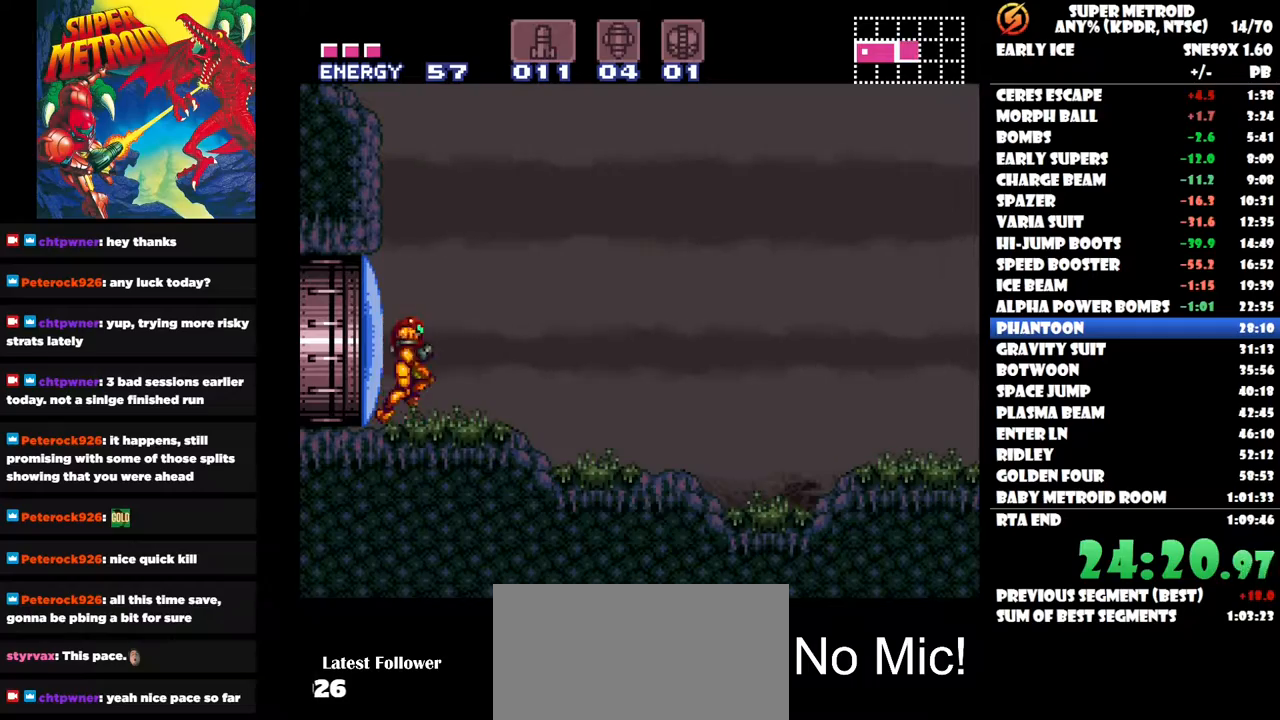
{"buttons": ["DPAD_RIGHT"], "right_stick": "center", "button_events": [[183, "A", "down"], [367, "A", "up"]]}
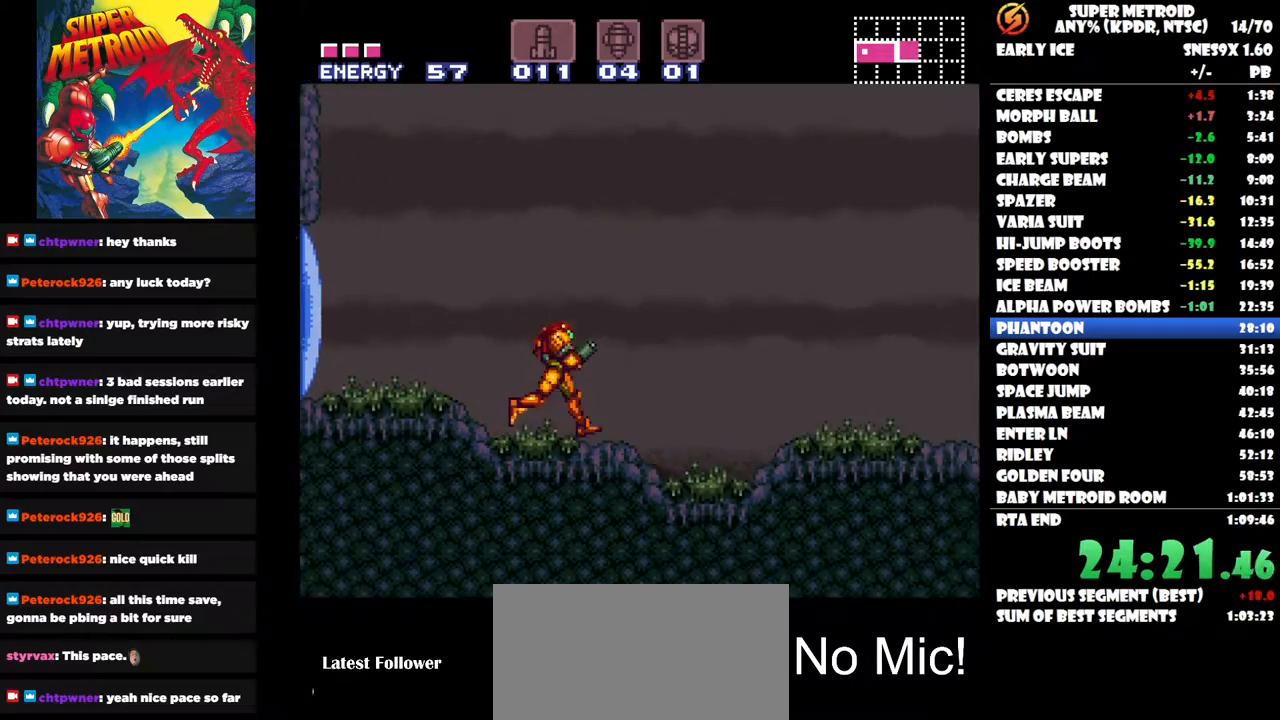
{"buttons": ["A", "DPAD_RIGHT"], "right_stick": "center", "button_events": [[50, "A", "down"]]}
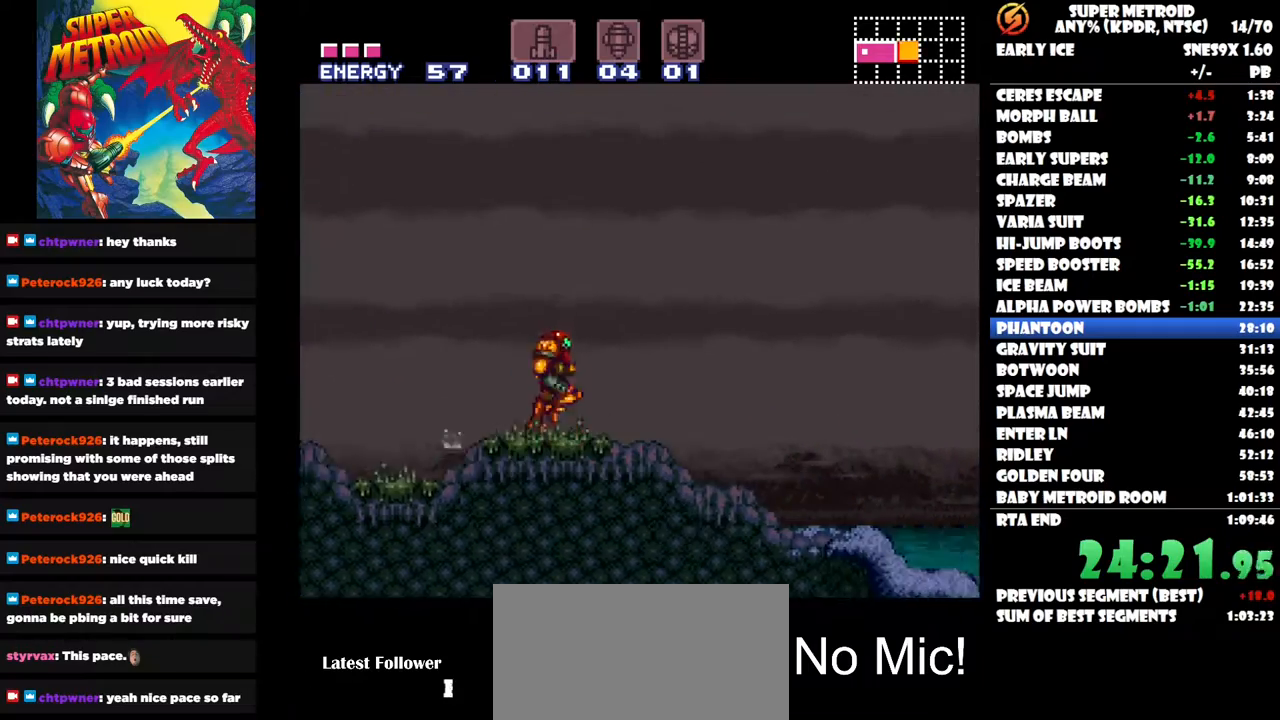
{"buttons": ["A", "DPAD_DOWN", "DPAD_RIGHT"], "right_stick": "center", "button_events": [[383, "DPAD_DOWN", "down"]]}
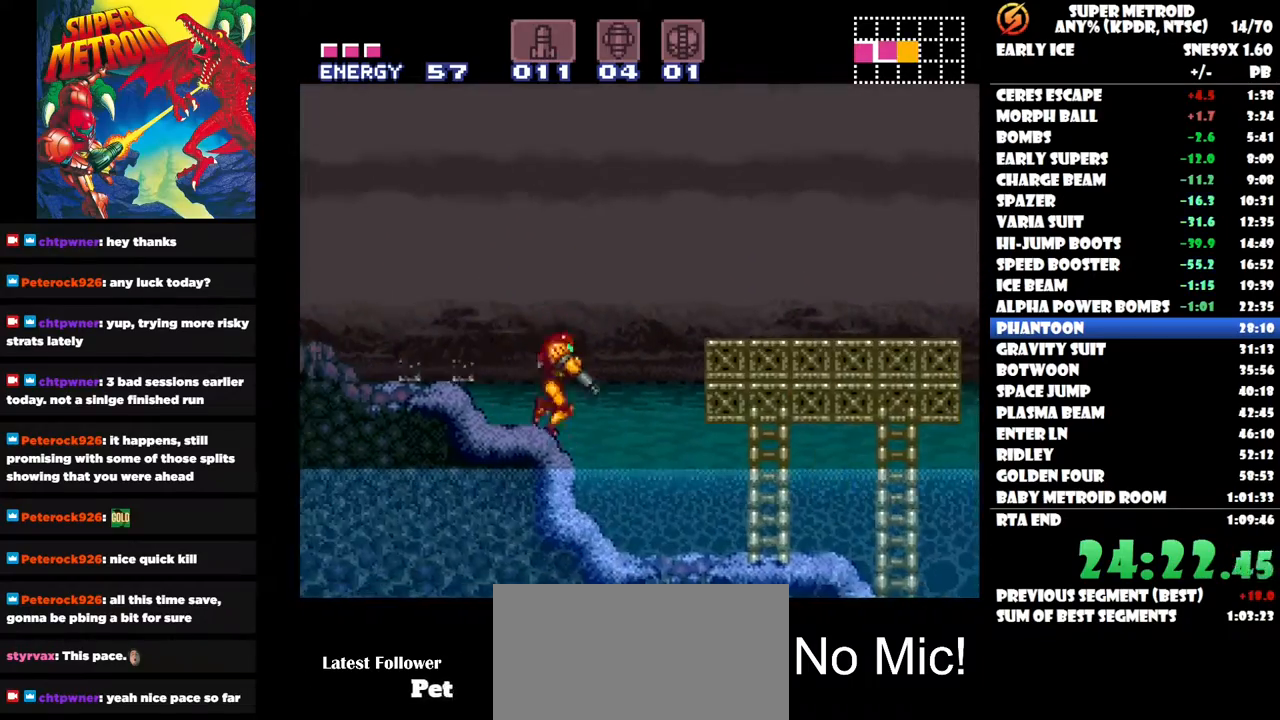
{"buttons": ["DPAD_RIGHT"], "right_stick": "center", "button_events": [[50, "DPAD_DOWN", "up"], [67, "DPAD_RIGHT", "up"], [267, "DPAD_RIGHT", "down"], [383, "A", "up"]]}
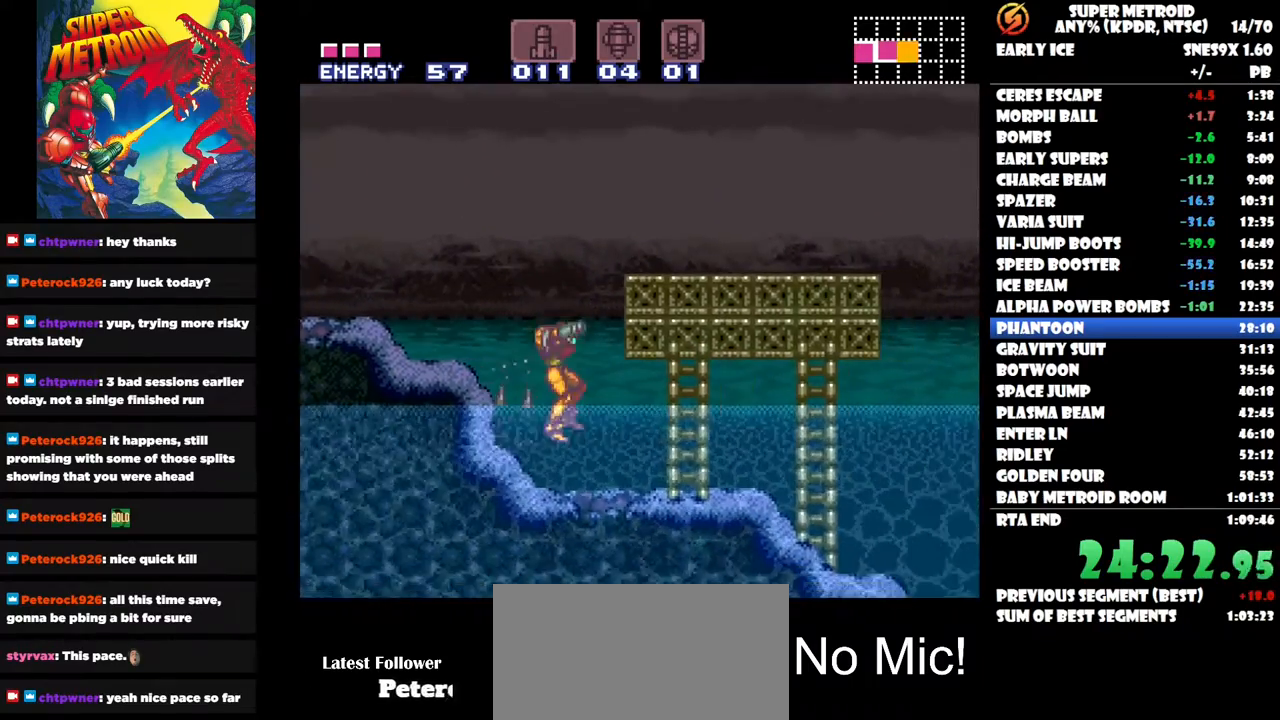
{"buttons": ["DPAD_LEFT"], "right_stick": "center", "button_events": [[150, "DPAD_RIGHT", "up"], [233, "DPAD_LEFT", "down"]]}
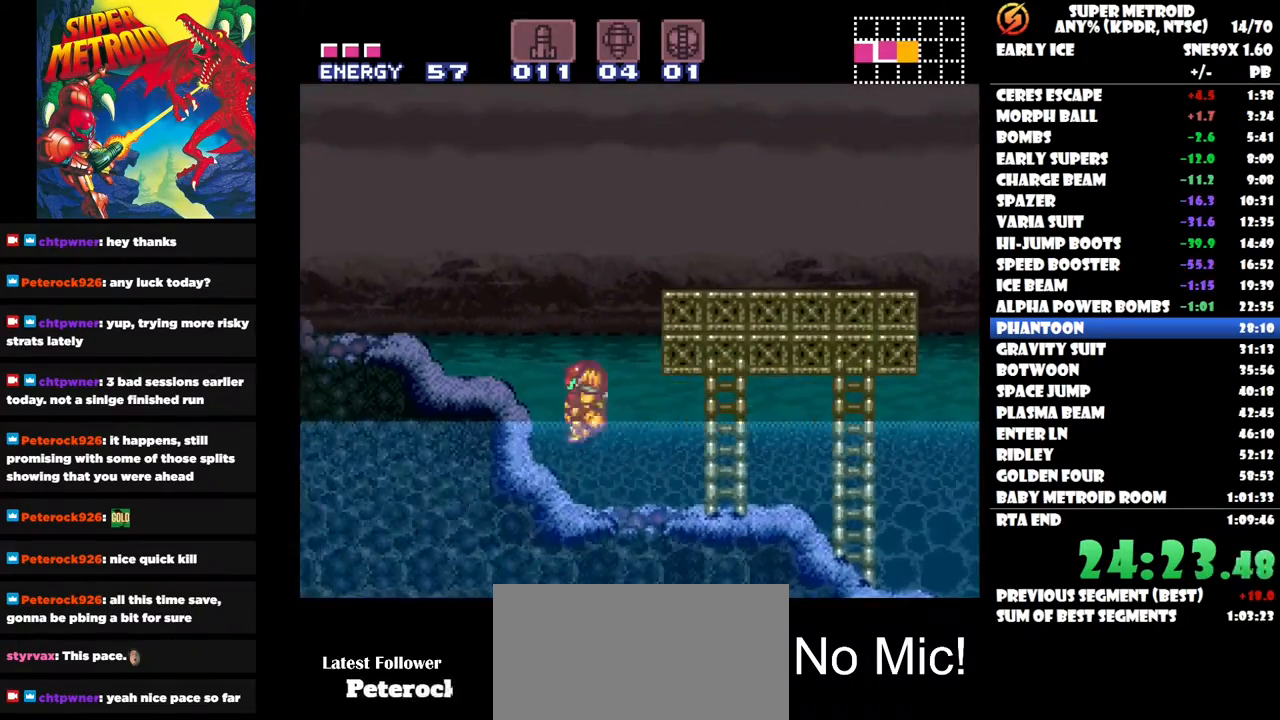
{"buttons": ["DPAD_LEFT"], "right_stick": "center", "button_events": []}
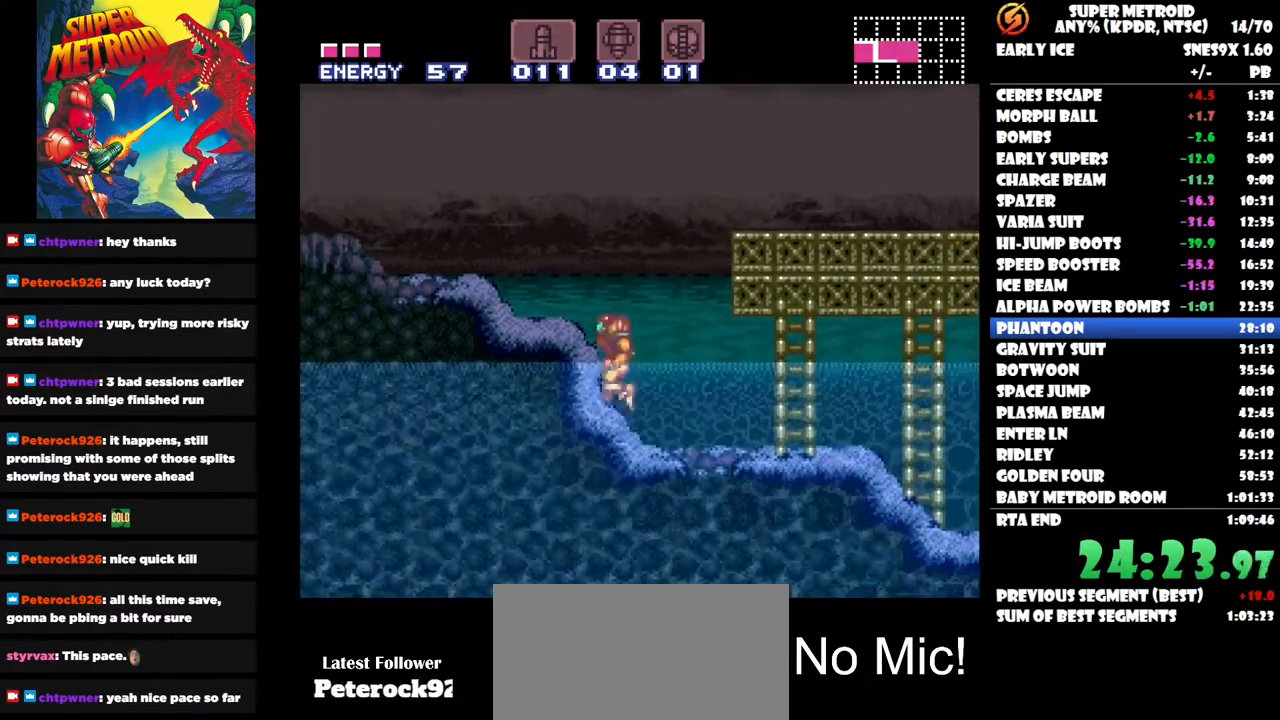
{"buttons": ["DPAD_LEFT"], "right_stick": "center", "button_events": []}
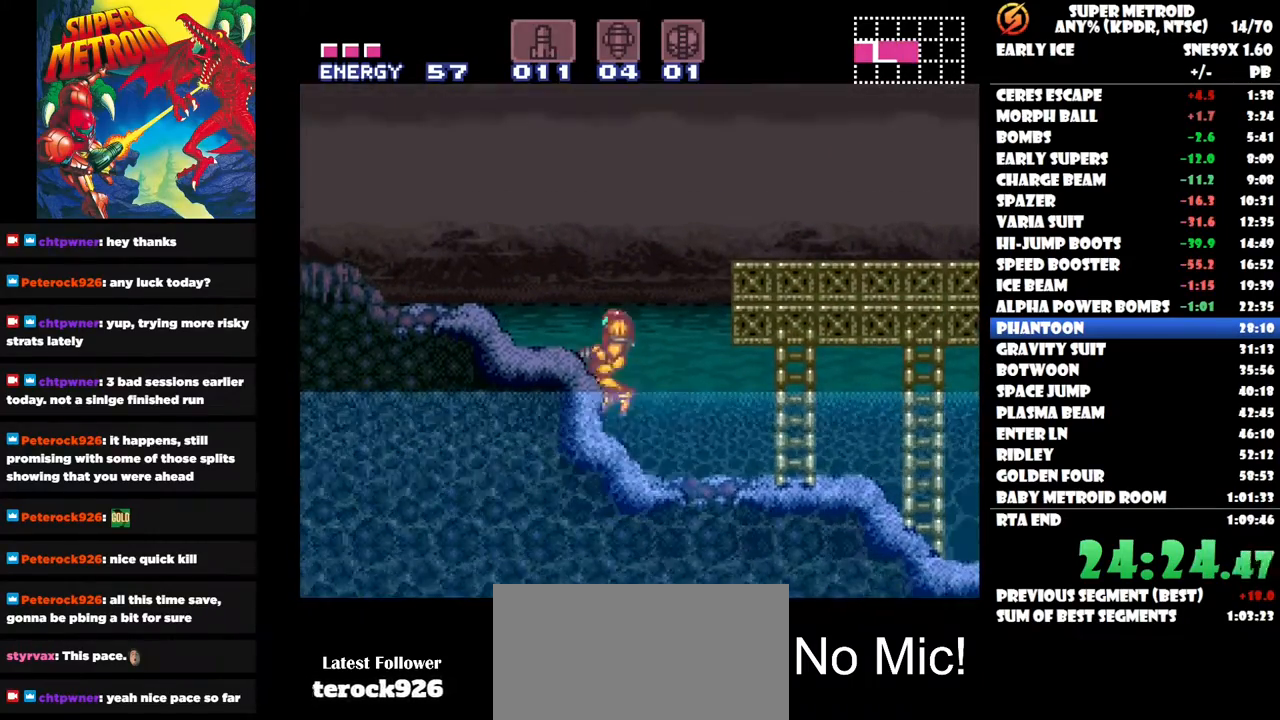
{"buttons": ["DPAD_LEFT"], "right_stick": "center", "button_events": [[33, "DPAD_LEFT", "up"], [433, "DPAD_LEFT", "down"]]}
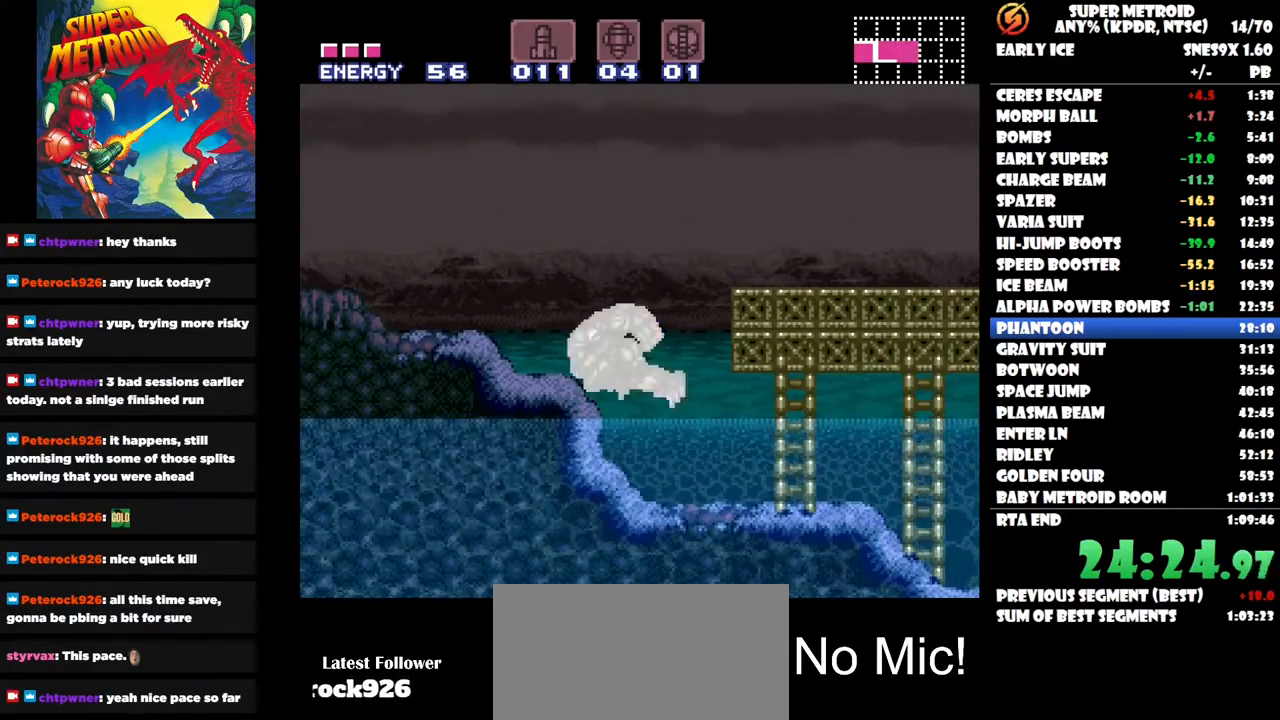
{"buttons": [], "right_stick": "center", "button_events": [[117, "DPAD_UP", "down"], [150, "DPAD_LEFT", "up"], [200, "DPAD_RIGHT", "down"], [283, "DPAD_UP", "up"], [483, "DPAD_RIGHT", "up"]]}
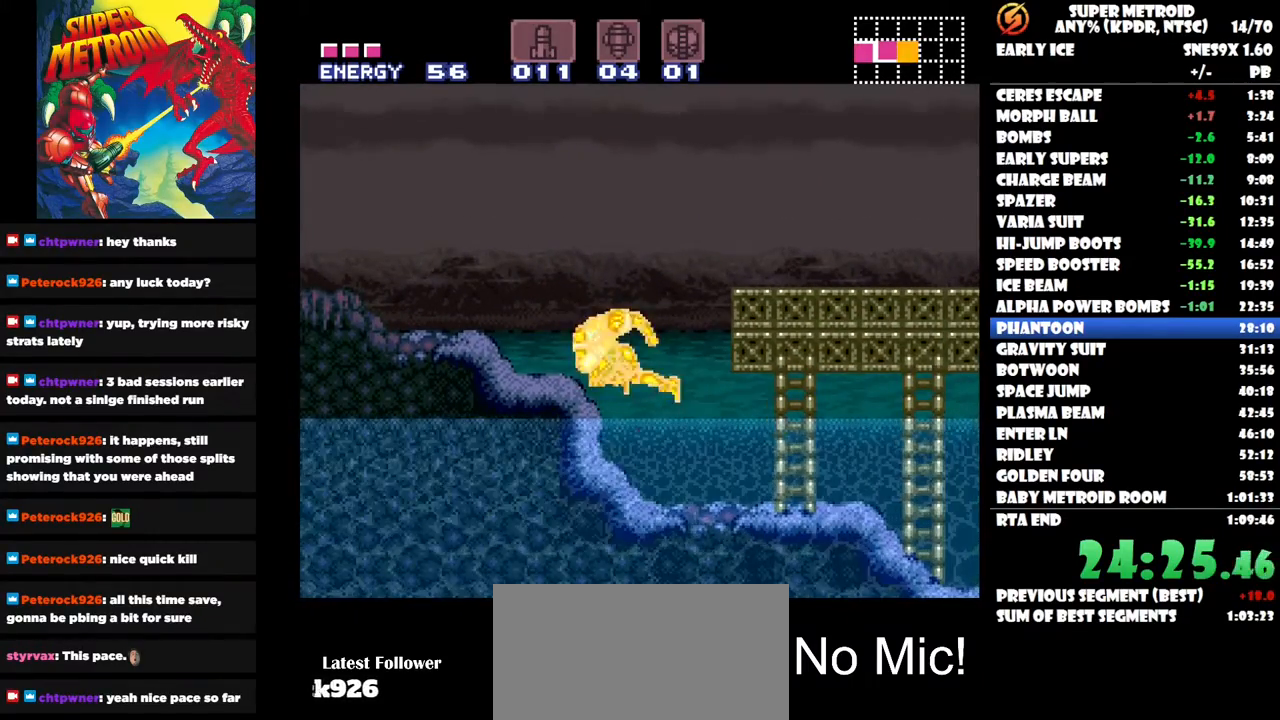
{"buttons": [], "right_stick": "center", "button_events": []}
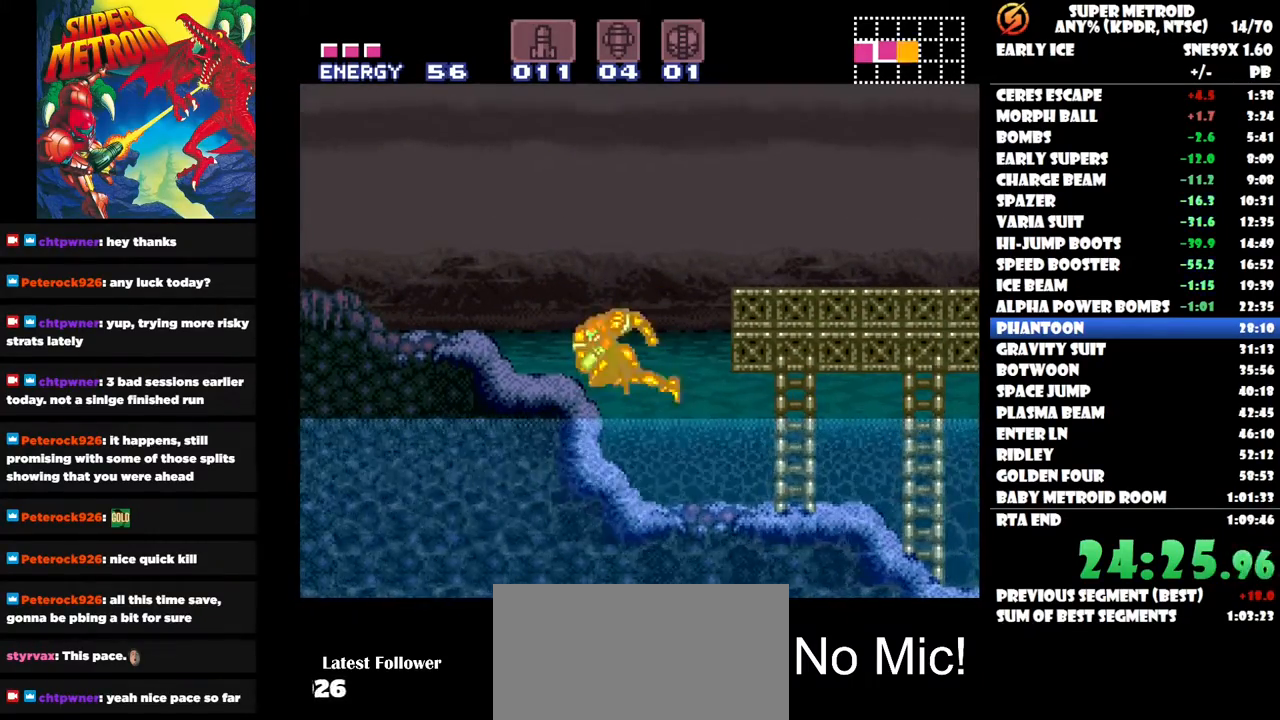
{"buttons": ["DPAD_LEFT"], "right_stick": "center", "button_events": [[67, "DPAD_LEFT", "down"]]}
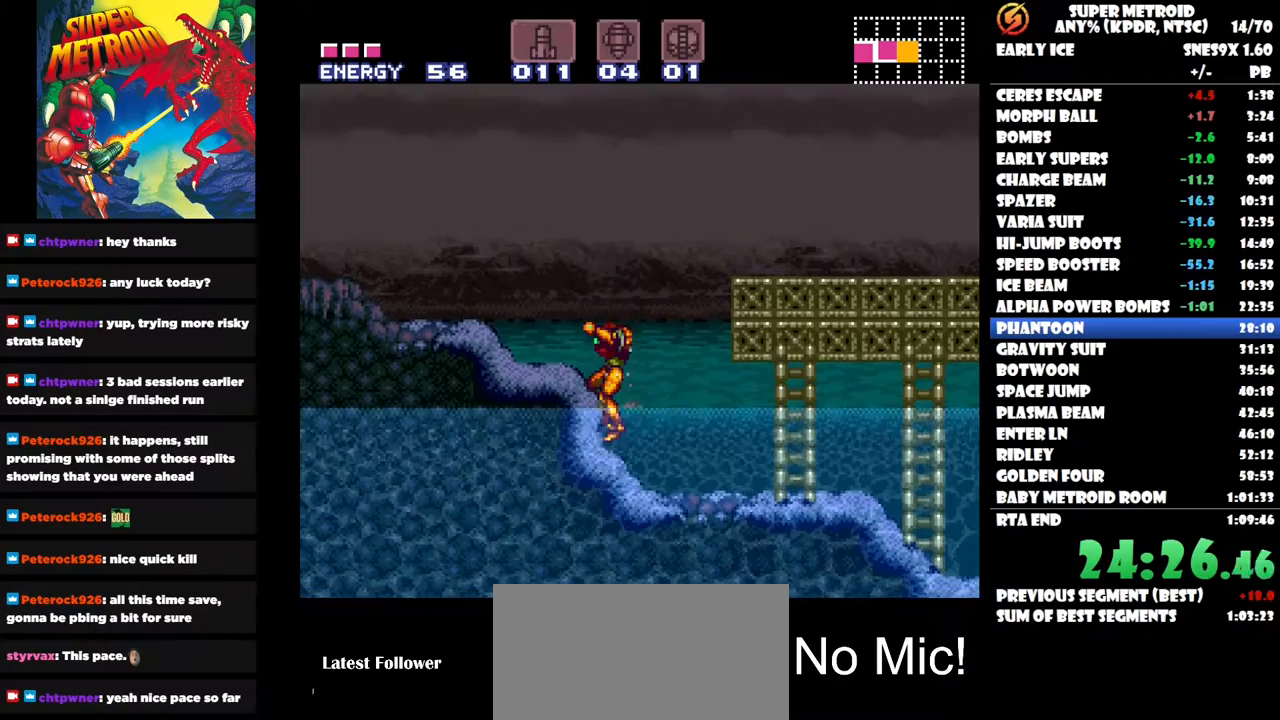
{"buttons": ["DPAD_LEFT"], "right_stick": "center", "button_events": []}